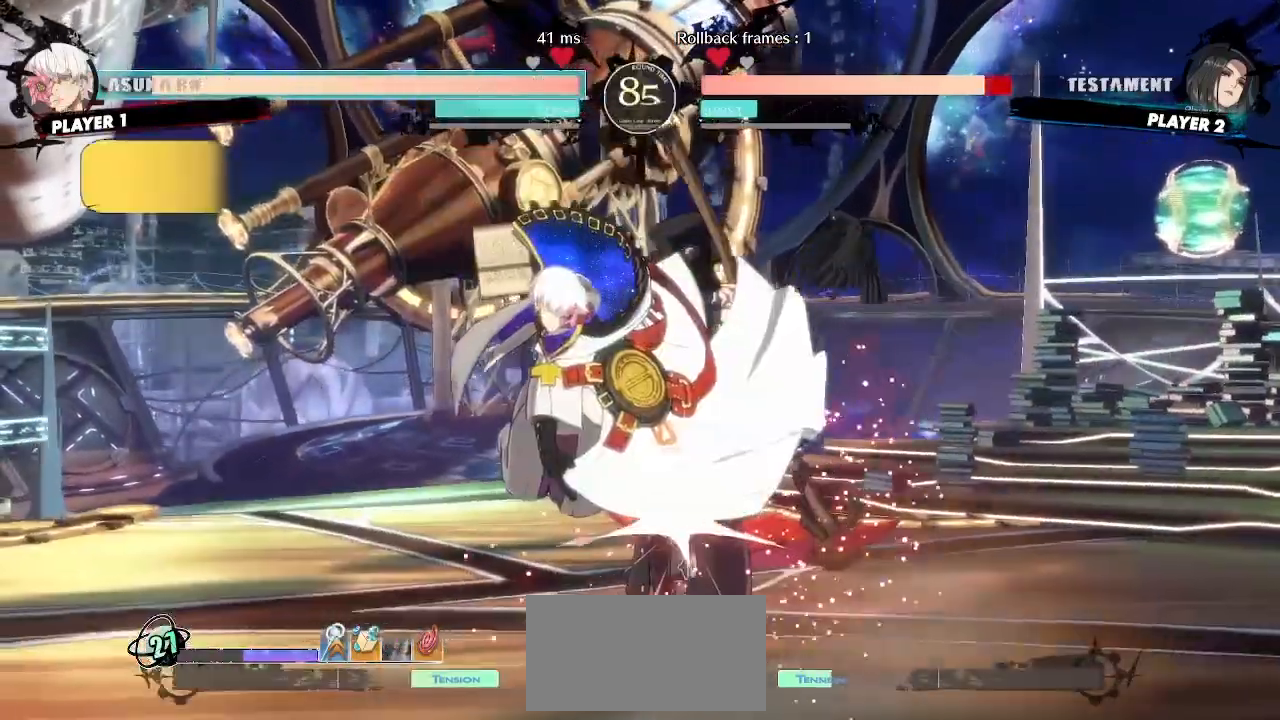
Gameplay with a controller (arcade stick); each line is a JSON object with the inputs held at the frame after it. "events" lists button and stick changes between this image and that frame as [ms after this image, input, new state], when the widget could be followed in between. Not read: L3 R3 other_buttons.
{"buttons": ["DPAD_DOWN", "DPAD_RIGHT"], "events": [[50, "DPAD_LEFT", "up"], [250, "DPAD_RIGHT", "down"], [283, "DPAD_DOWN", "down"]]}
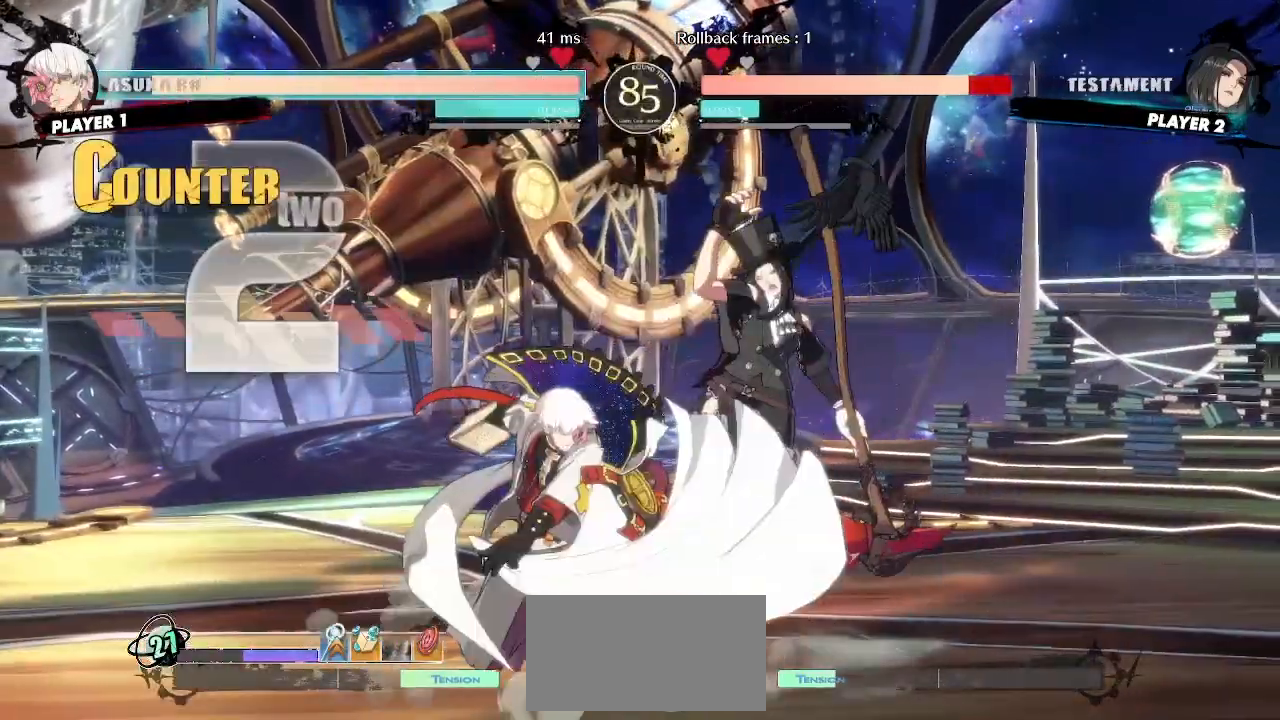
{"buttons": ["DPAD_DOWN", "DPAD_RIGHT"], "events": []}
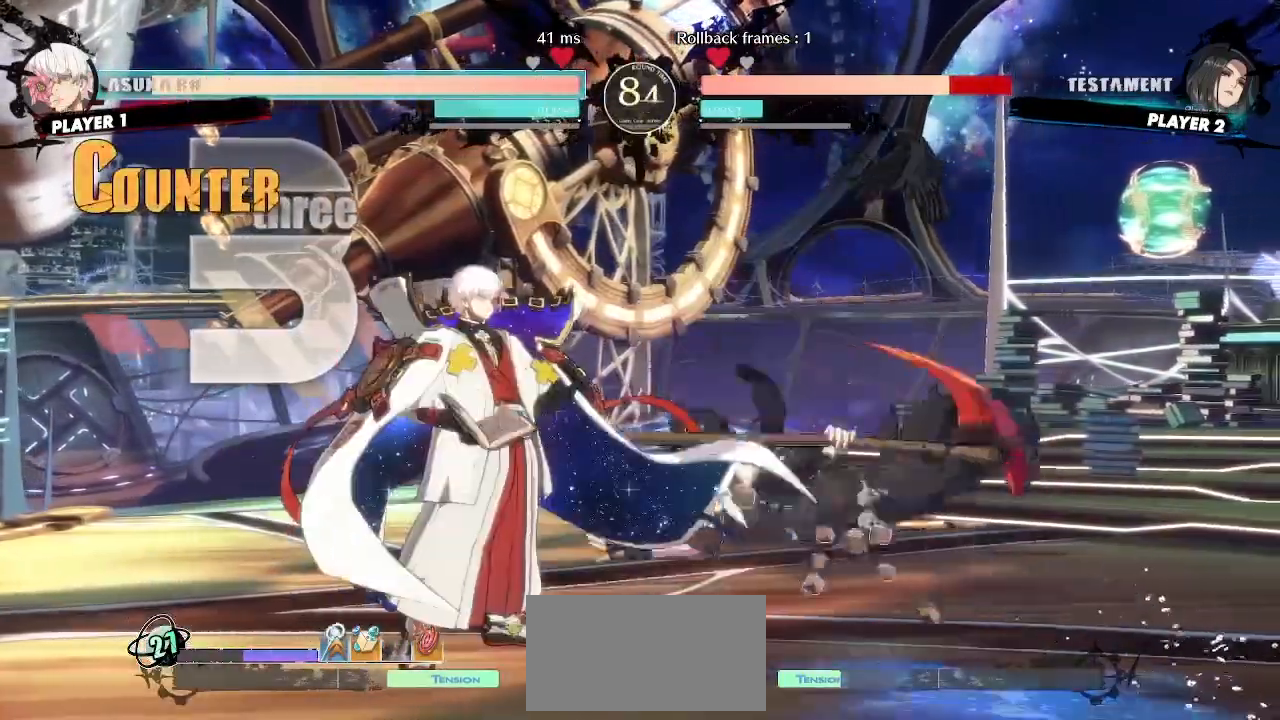
{"buttons": ["DPAD_RIGHT"], "events": [[200, "DPAD_DOWN", "up"], [283, "DPAD_RIGHT", "up"], [500, "DPAD_RIGHT", "down"]]}
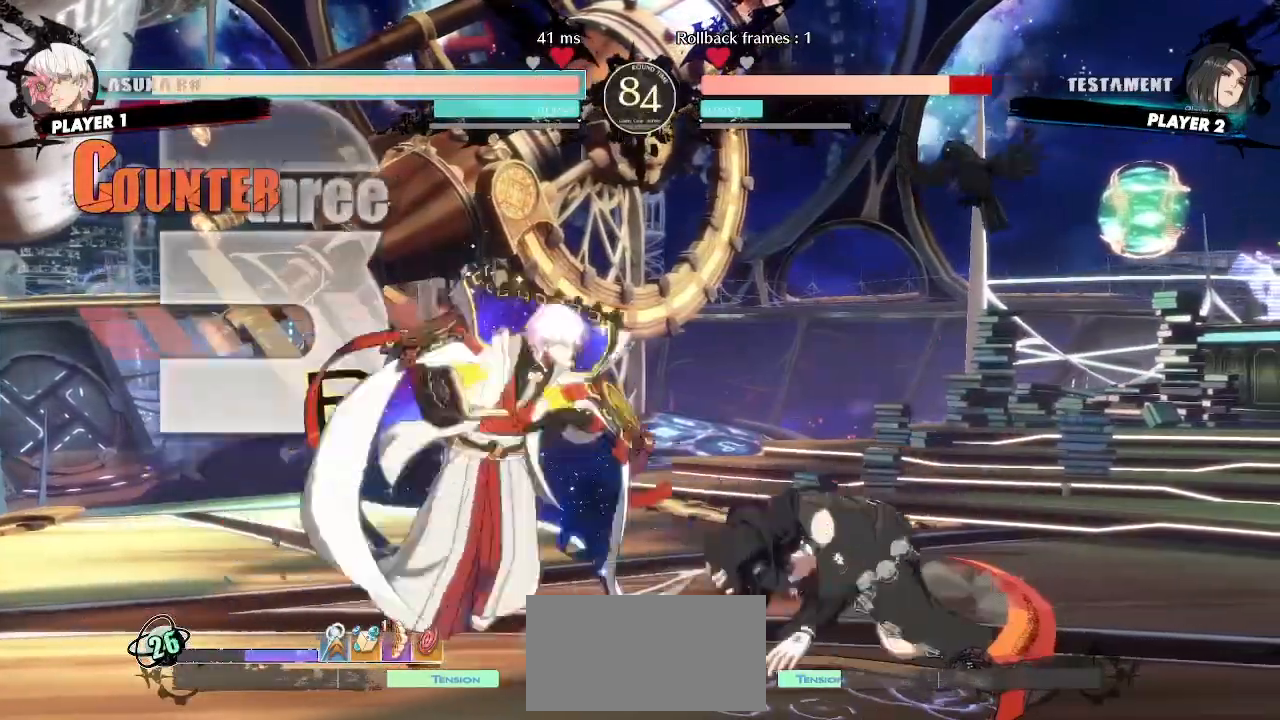
{"buttons": ["DPAD_RIGHT"]}
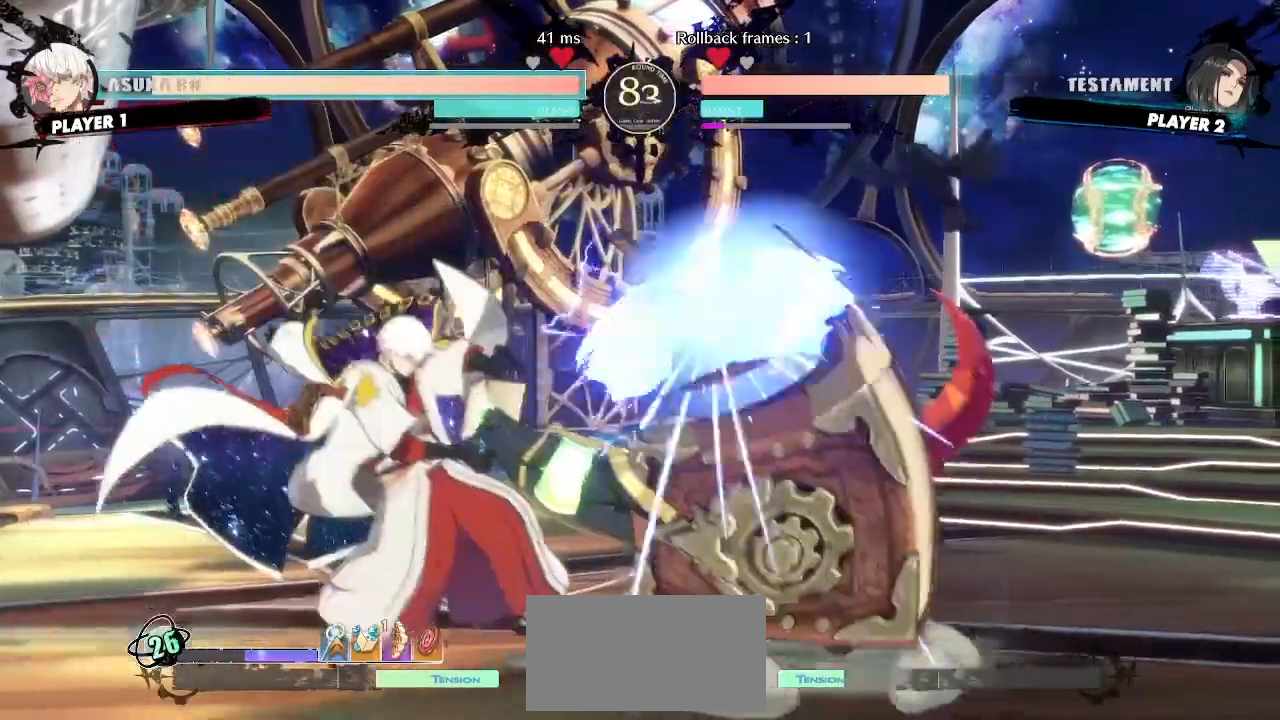
{"buttons": ["DPAD_DOWN", "DPAD_RIGHT"], "events": [[400, "DPAD_DOWN", "down"]]}